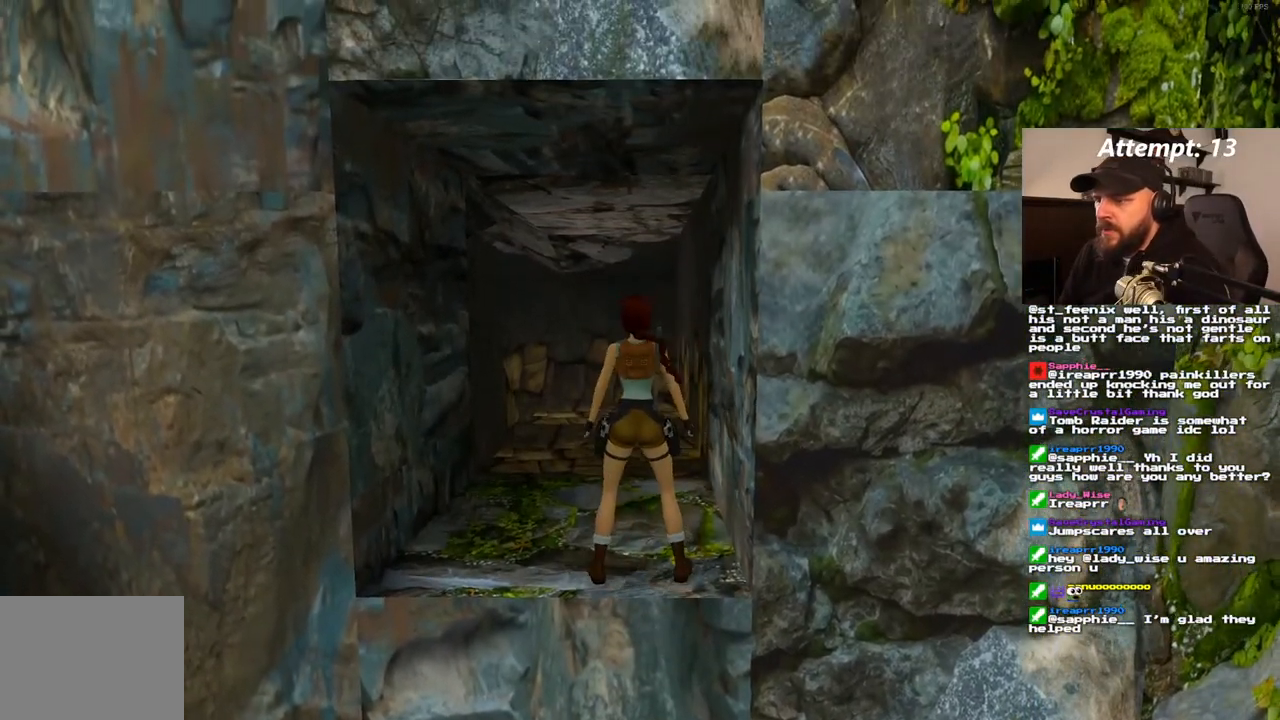
Gameplay with a controller (PlayStation layout); each line is a JSON object with the inputs held at the frame after it (dt_ms = milliseconds from this image to that frame). "events" lists button and stick changes between this image and that frame as [ms after this image, input, new state], when the widget could be followed in between. Not read: CROSS L3 R3.
{"dt_ms": 500, "buttons": ["DPAD_UP", "DPAD_LEFT"], "left_stick": "center", "right_stick": "center", "events": [[433, "DPAD_LEFT", "down"]]}
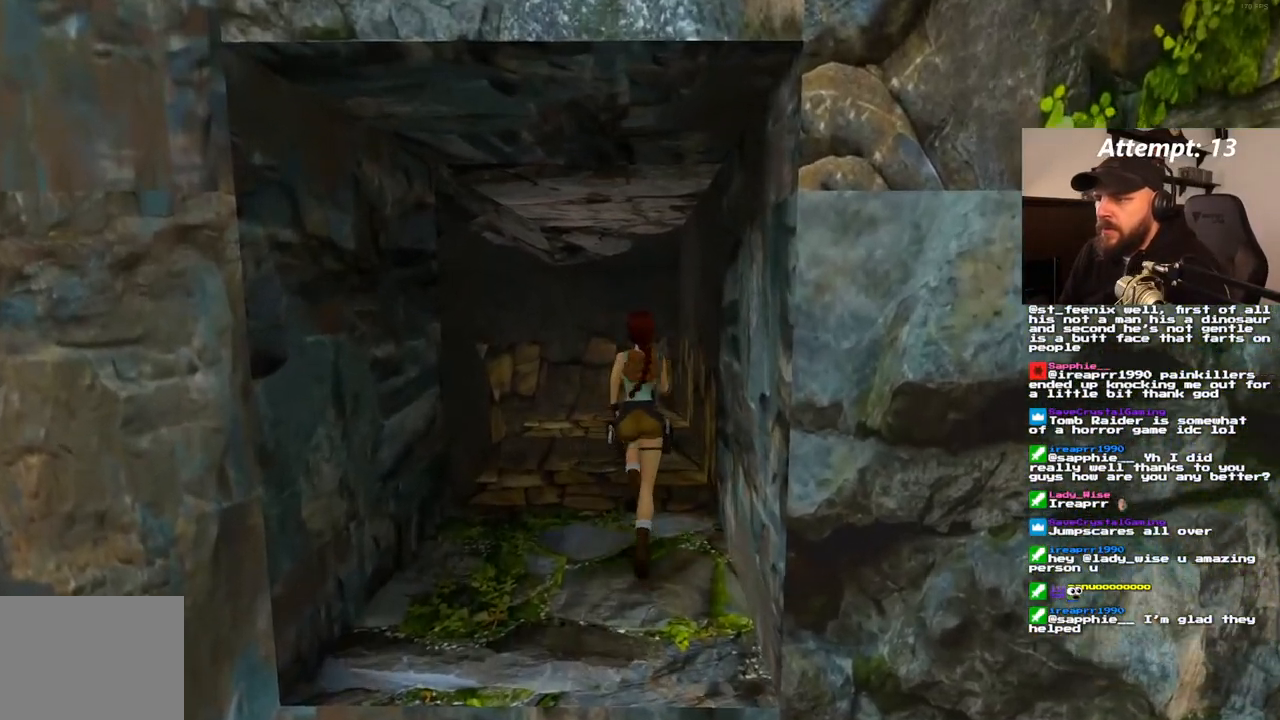
{"dt_ms": 500, "buttons": ["SQUARE", "DPAD_UP", "DPAD_LEFT"], "left_stick": "center", "right_stick": "center", "events": [[317, "SQUARE", "down"]]}
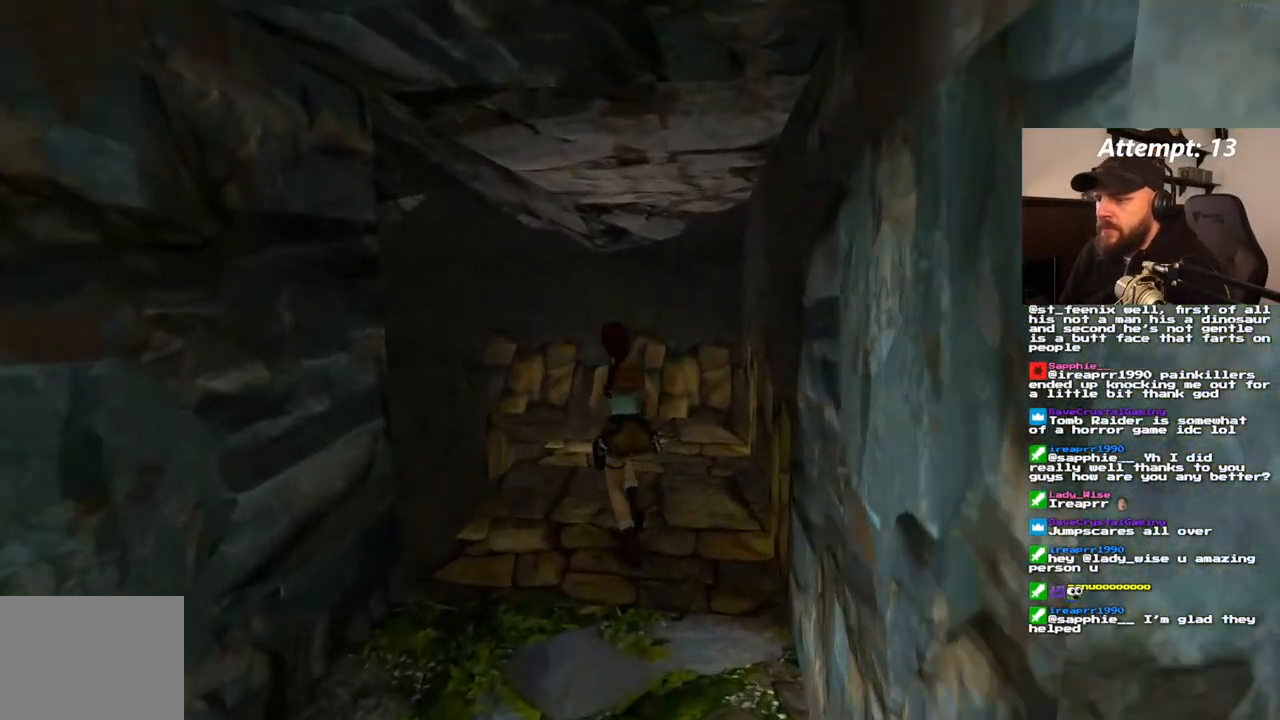
{"dt_ms": 500, "buttons": ["DPAD_UP", "DPAD_LEFT"], "left_stick": "center", "right_stick": "center", "events": [[383, "SQUARE", "up"]]}
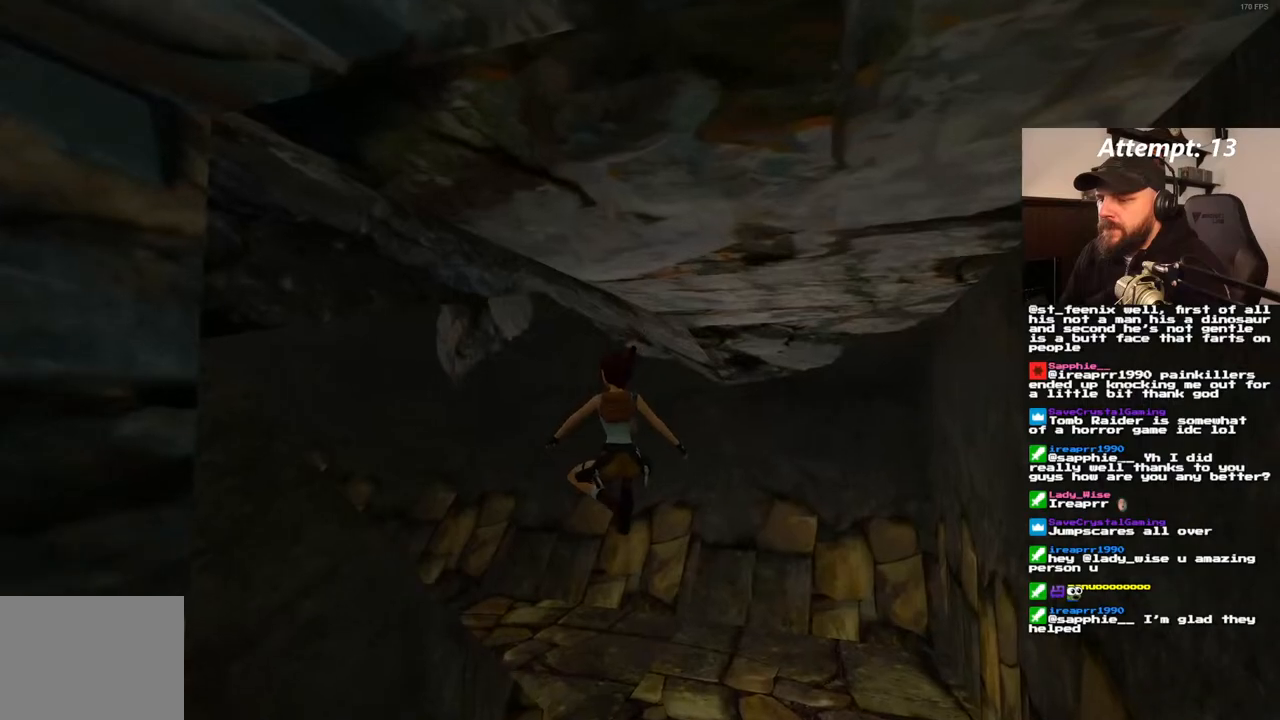
{"dt_ms": 500, "buttons": ["DPAD_UP", "DPAD_LEFT"], "left_stick": "center", "right_stick": "center", "events": []}
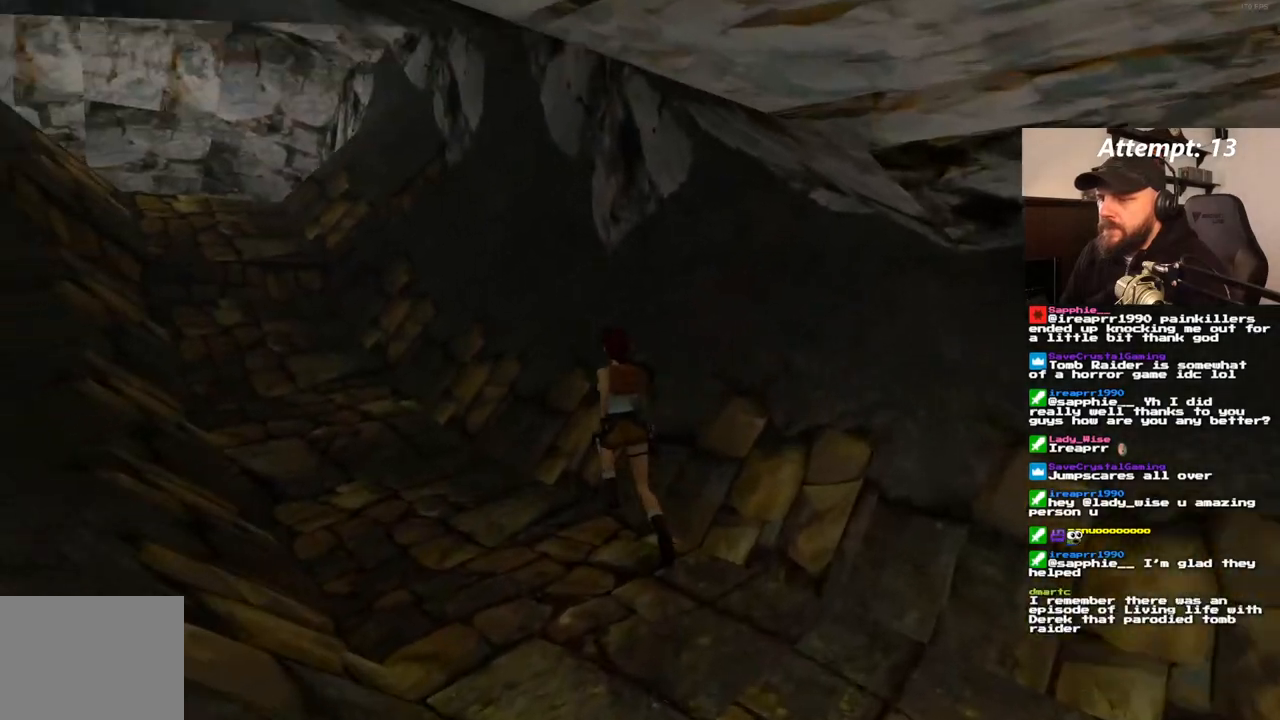
{"dt_ms": 500, "buttons": ["SQUARE", "DPAD_UP"], "left_stick": "center", "right_stick": "center", "events": [[183, "SQUARE", "down"], [283, "DPAD_LEFT", "up"]]}
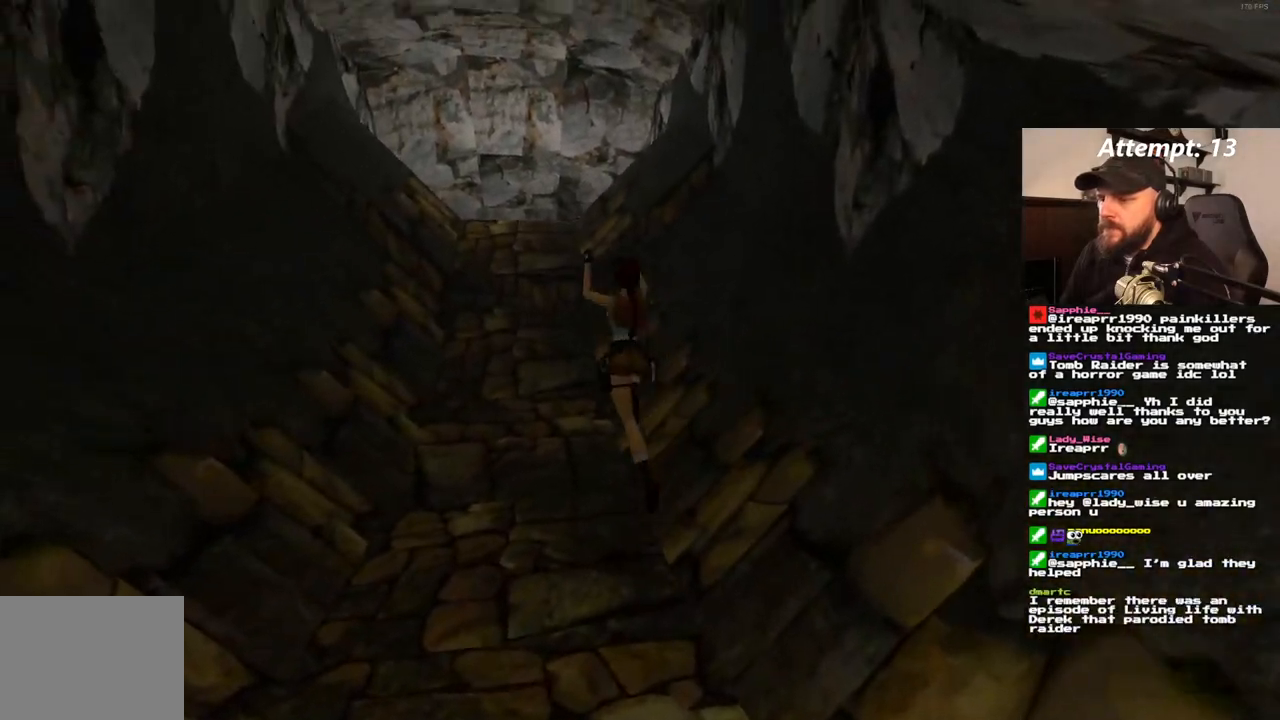
{"dt_ms": 500, "buttons": ["SQUARE", "DPAD_UP"], "left_stick": "center", "right_stick": "center", "events": []}
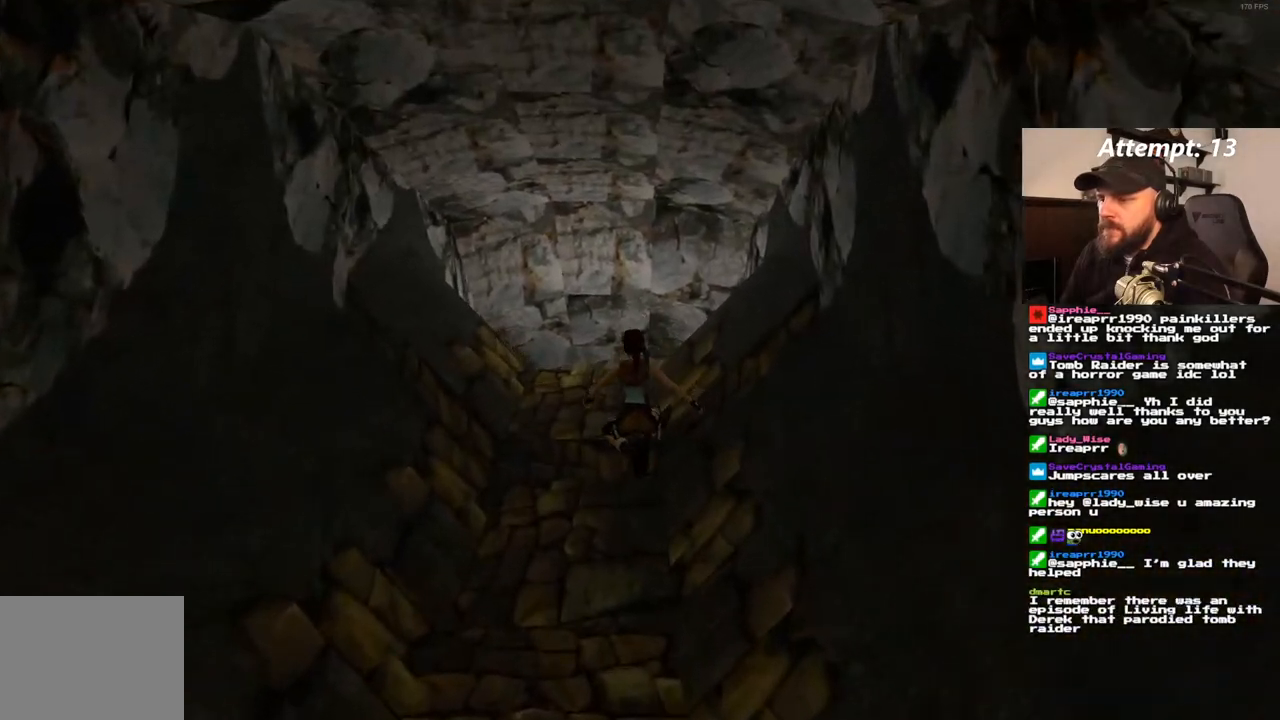
{"dt_ms": 500, "buttons": ["DPAD_UP"], "left_stick": "center", "right_stick": "center", "events": [[67, "SQUARE", "up"], [133, "DPAD_LEFT", "down"], [400, "DPAD_LEFT", "up"]]}
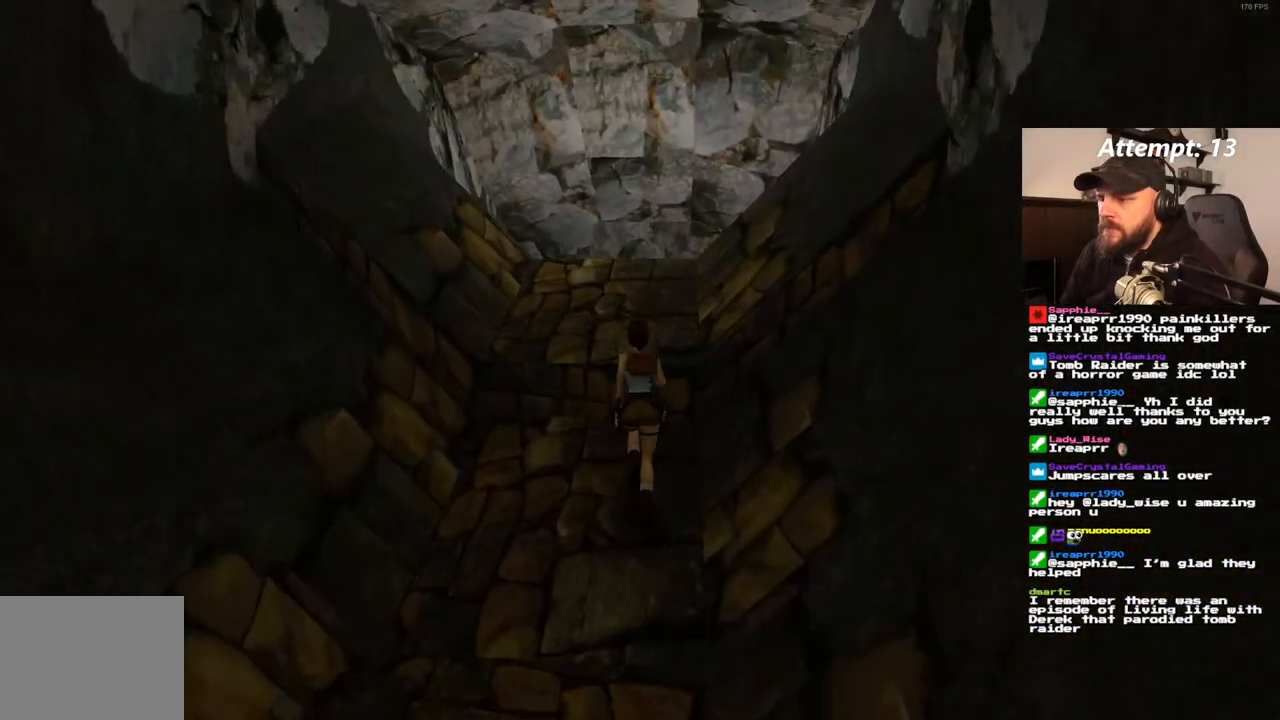
{"dt_ms": 500, "buttons": ["DPAD_UP"], "left_stick": "center", "right_stick": "center", "events": []}
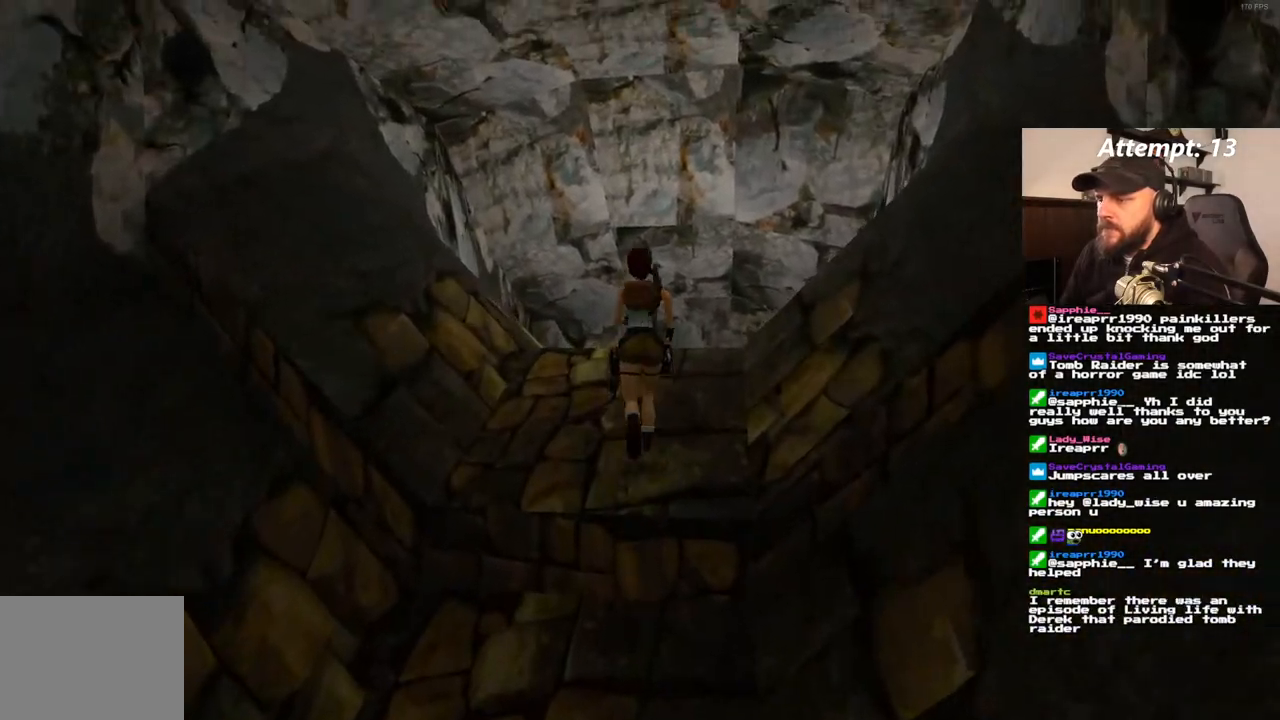
{"dt_ms": 500, "buttons": ["DPAD_UP"], "left_stick": "center", "right_stick": "center", "events": [[200, "DPAD_RIGHT", "down"], [483, "DPAD_RIGHT", "up"]]}
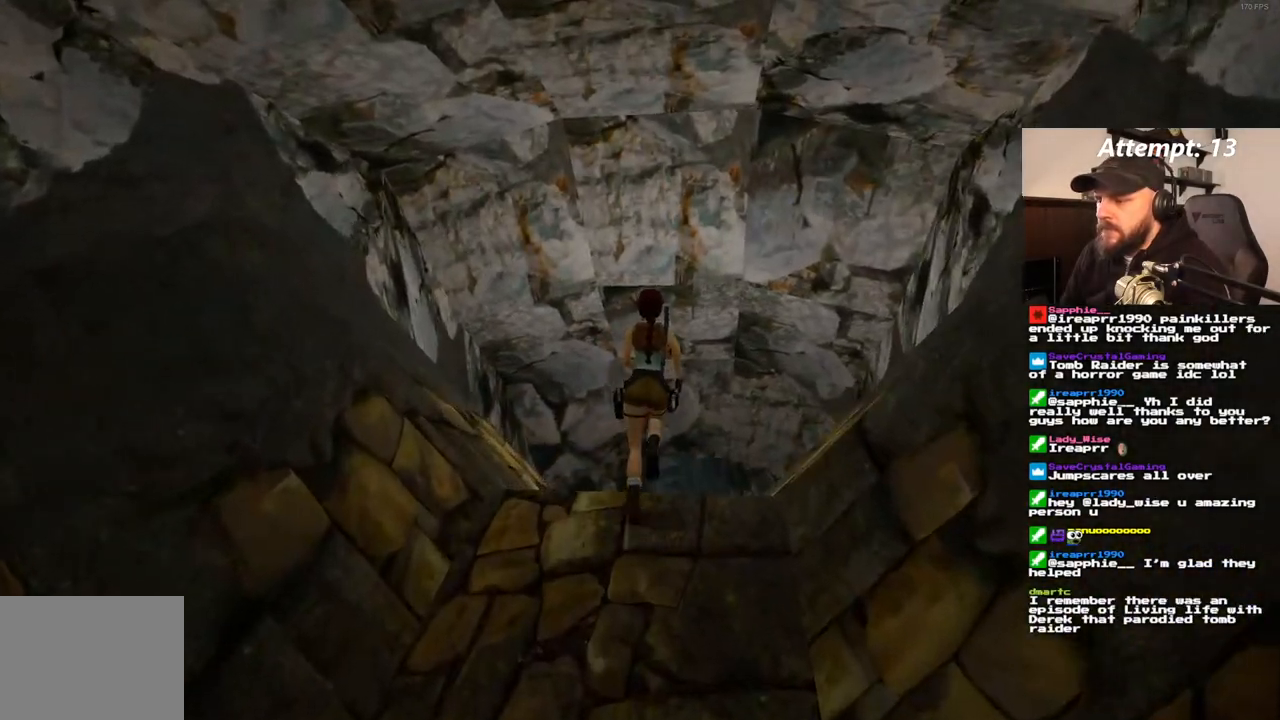
{"dt_ms": 500, "buttons": ["CIRCLE"], "left_stick": "center", "right_stick": "center", "events": [[250, "DPAD_UP", "up"], [367, "CIRCLE", "down"]]}
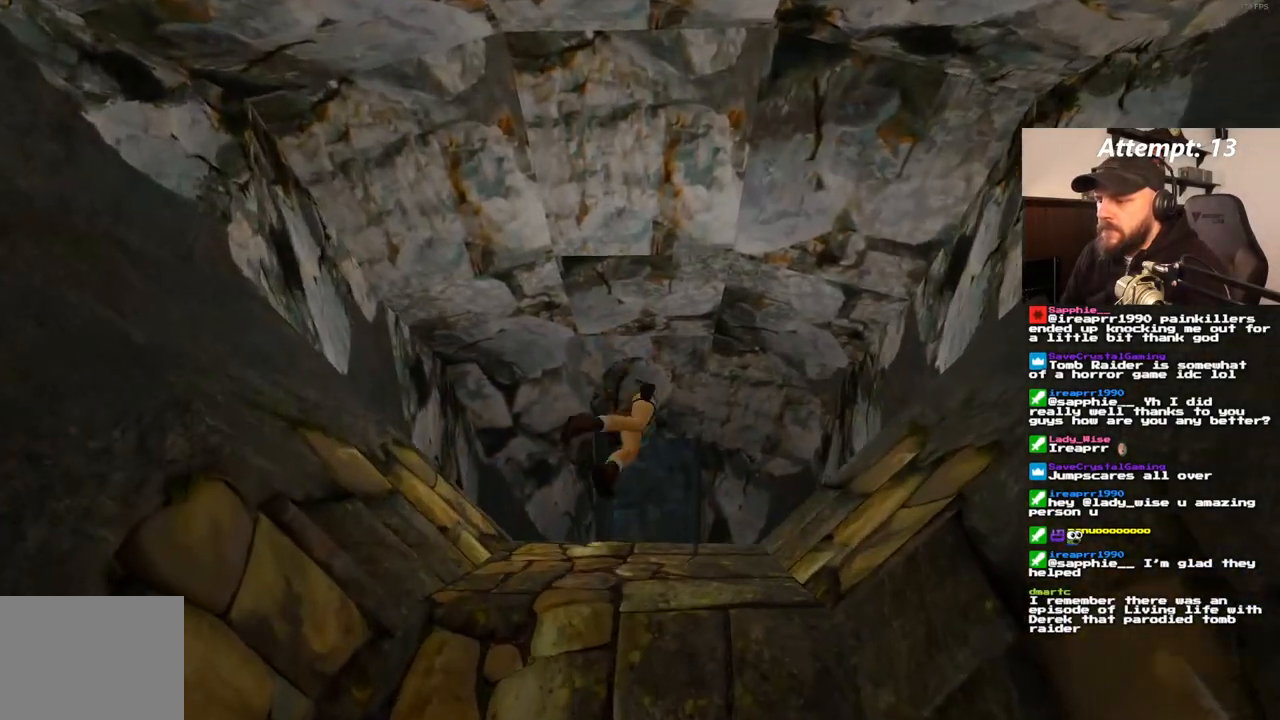
{"dt_ms": 500, "buttons": [], "left_stick": "center", "right_stick": "center", "events": [[17, "CIRCLE", "up"]]}
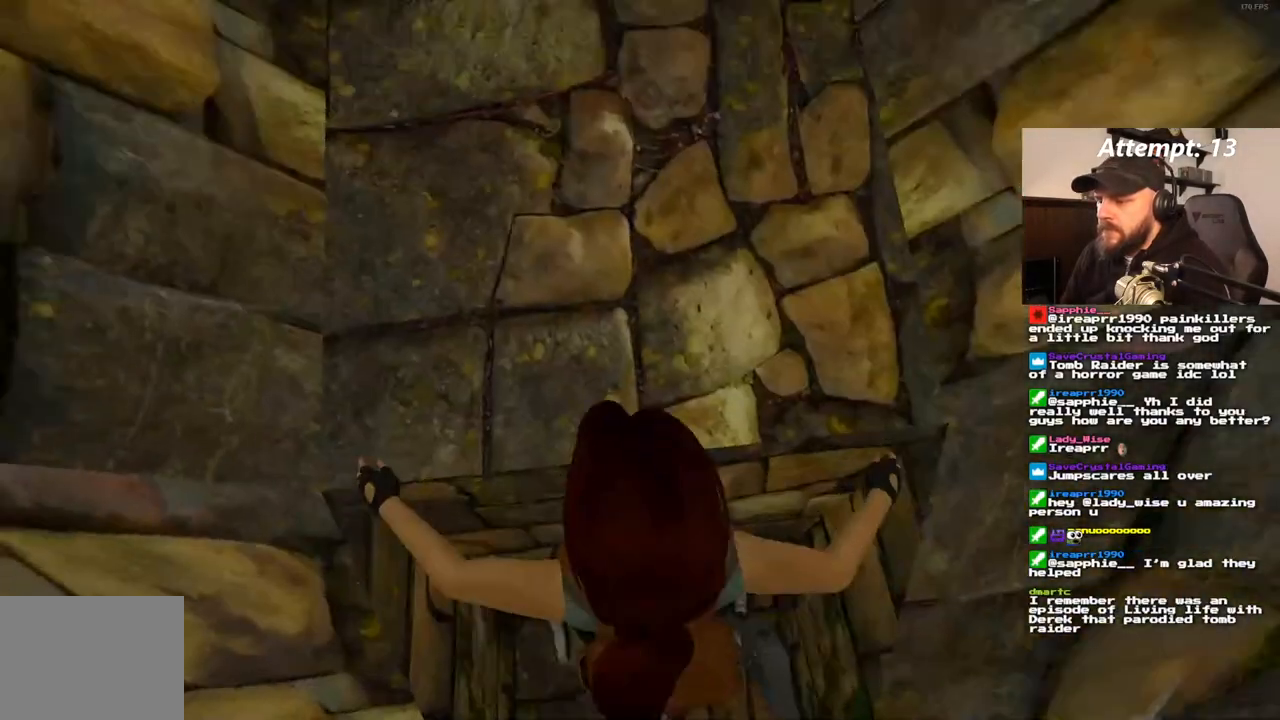
{"dt_ms": 500, "buttons": [], "left_stick": "center", "right_stick": "center", "events": []}
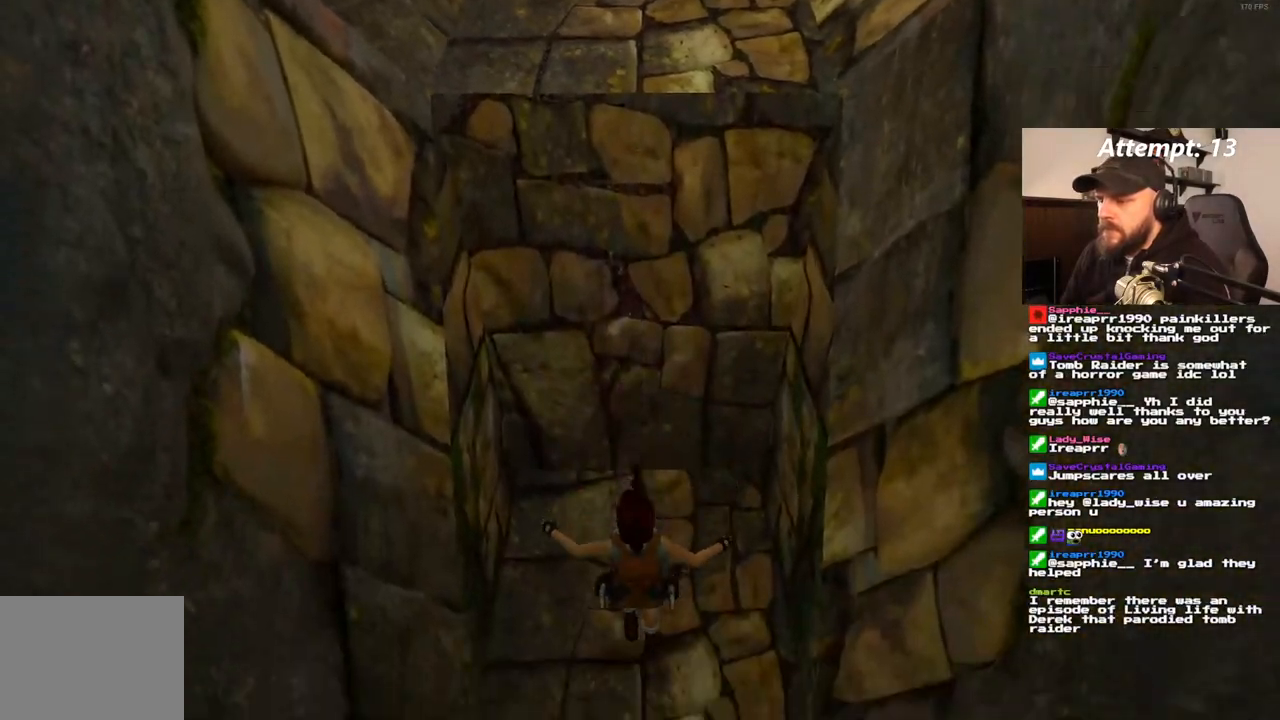
{"dt_ms": 1000, "buttons": ["DPAD_UP"], "left_stick": "center", "right_stick": "center"}
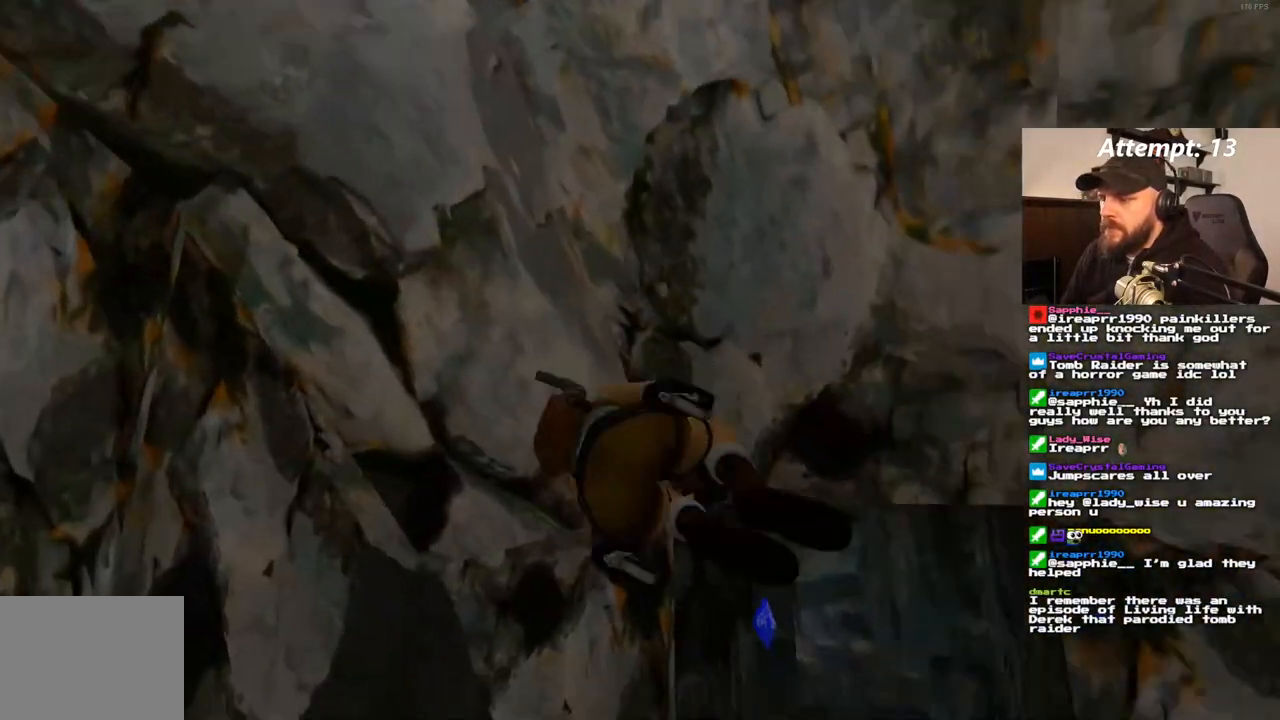
{"dt_ms": 500, "buttons": ["DPAD_UP"], "left_stick": "center", "right_stick": "center", "events": []}
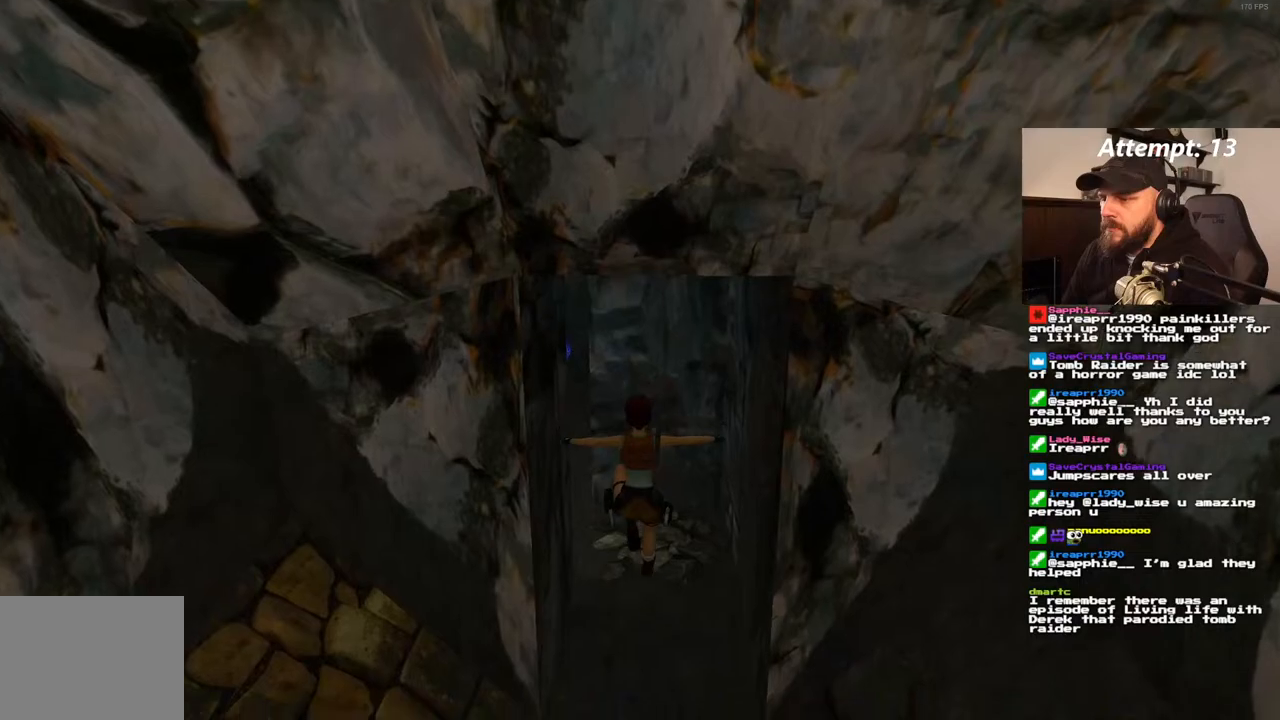
{"dt_ms": 1000, "buttons": ["SQUARE", "DPAD_UP", "DPAD_RIGHT"], "left_stick": "center", "right_stick": "center", "events": [[300, "DPAD_LEFT", "down"], [800, "DPAD_LEFT", "up"], [800, "SQUARE", "down"], [950, "DPAD_RIGHT", "down"]]}
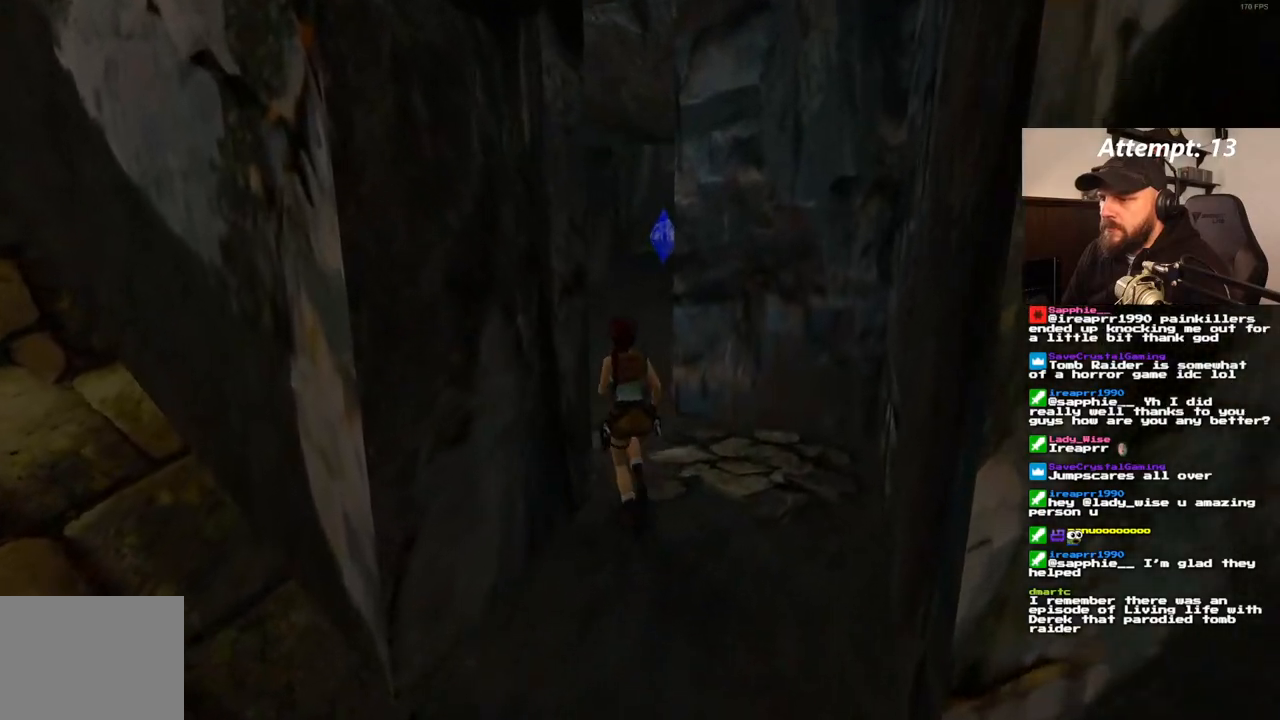
{"dt_ms": 500, "buttons": ["SQUARE", "DPAD_UP", "DPAD_RIGHT"], "left_stick": "center", "right_stick": "center", "events": [[133, "DPAD_RIGHT", "up"], [383, "DPAD_RIGHT", "down"]]}
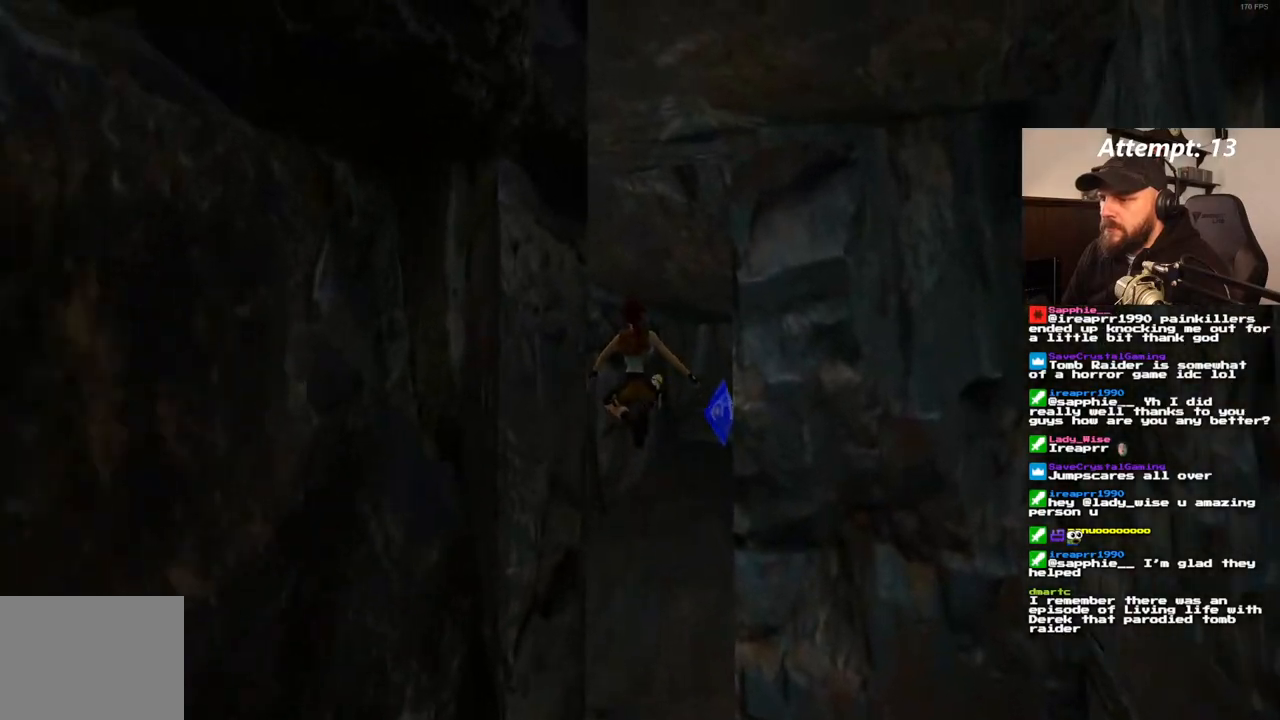
{"dt_ms": 500, "buttons": ["DPAD_UP", "DPAD_RIGHT"], "left_stick": "center", "right_stick": "center", "events": [[83, "SQUARE", "up"]]}
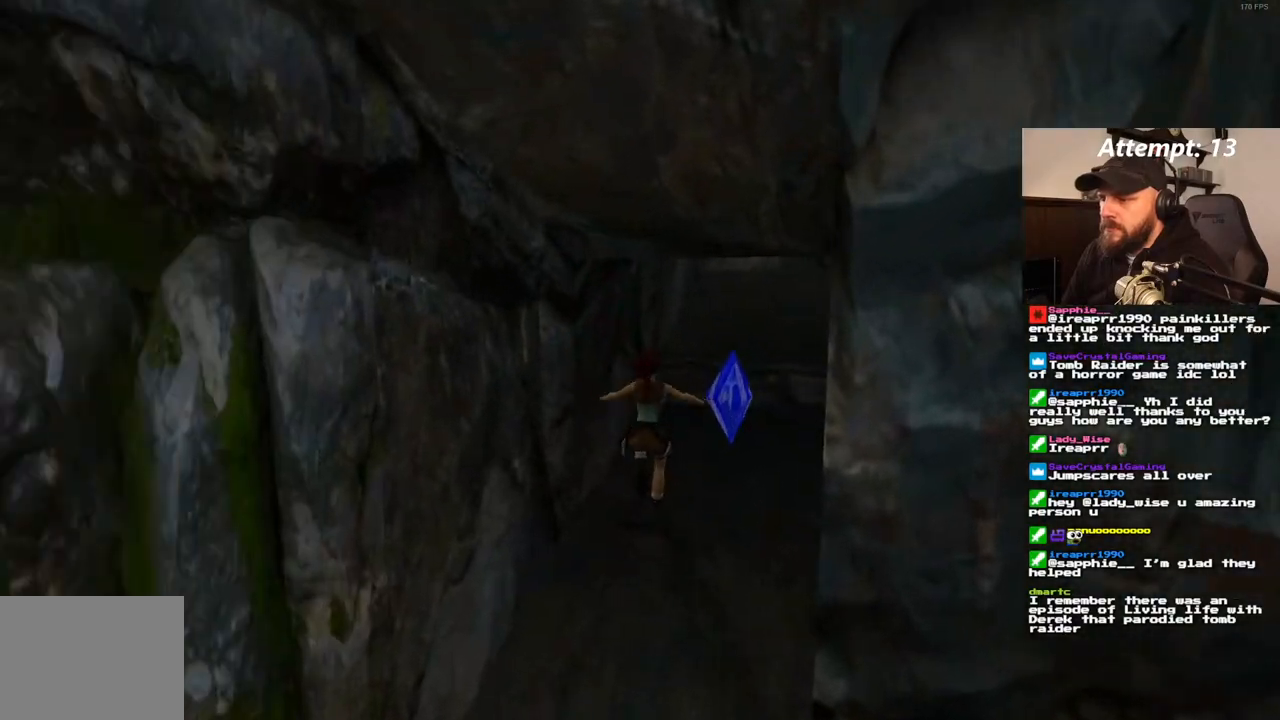
{"dt_ms": 500, "buttons": ["SQUARE", "DPAD_UP", "DPAD_RIGHT"], "left_stick": "center", "right_stick": "center", "events": [[167, "DPAD_RIGHT", "up"], [183, "SQUARE", "down"], [350, "DPAD_RIGHT", "down"]]}
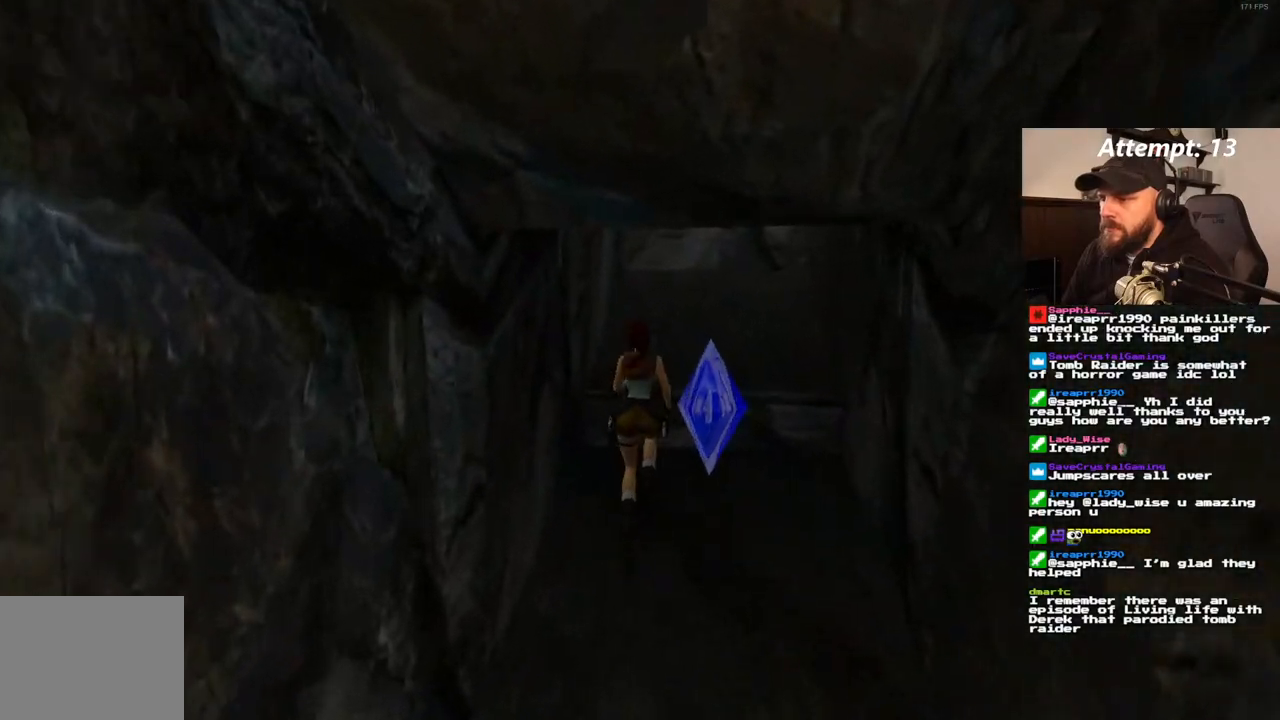
{"dt_ms": 500, "buttons": ["DPAD_UP"], "left_stick": "center", "right_stick": "center", "events": [[183, "SQUARE", "up"], [250, "DPAD_RIGHT", "up"]]}
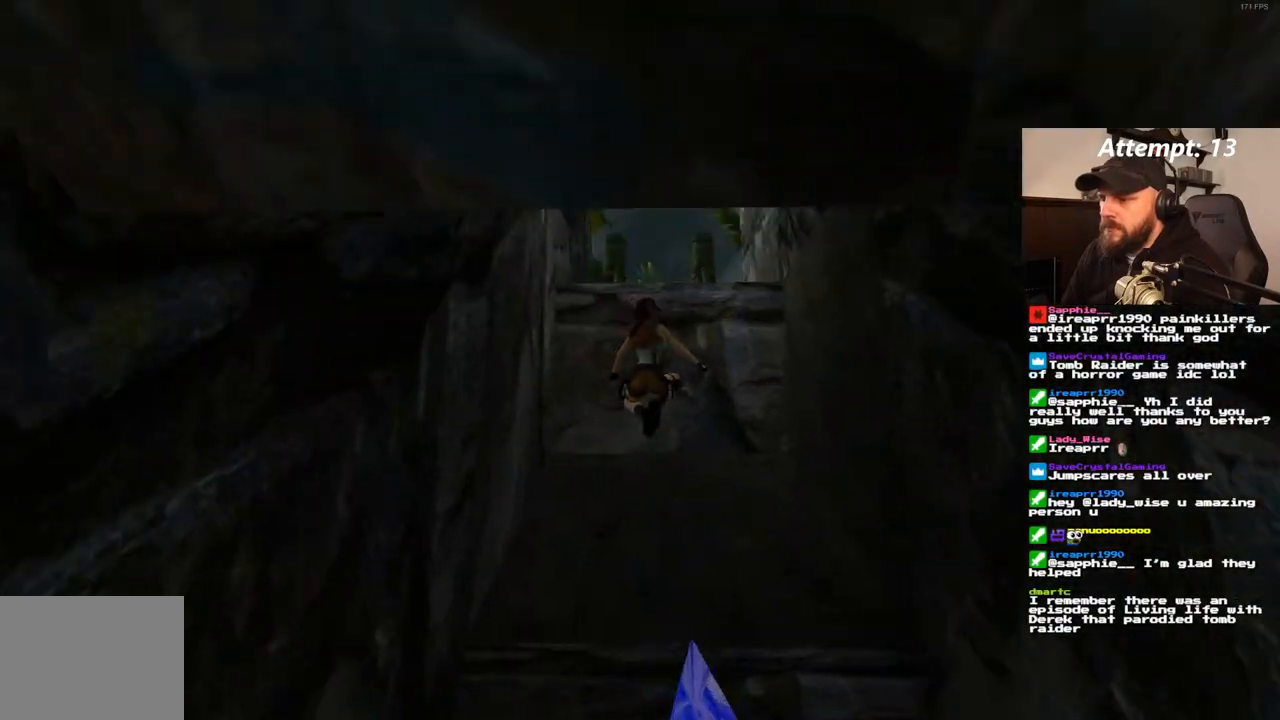
{"dt_ms": 500, "buttons": ["DPAD_UP"], "left_stick": "center", "right_stick": "center", "events": []}
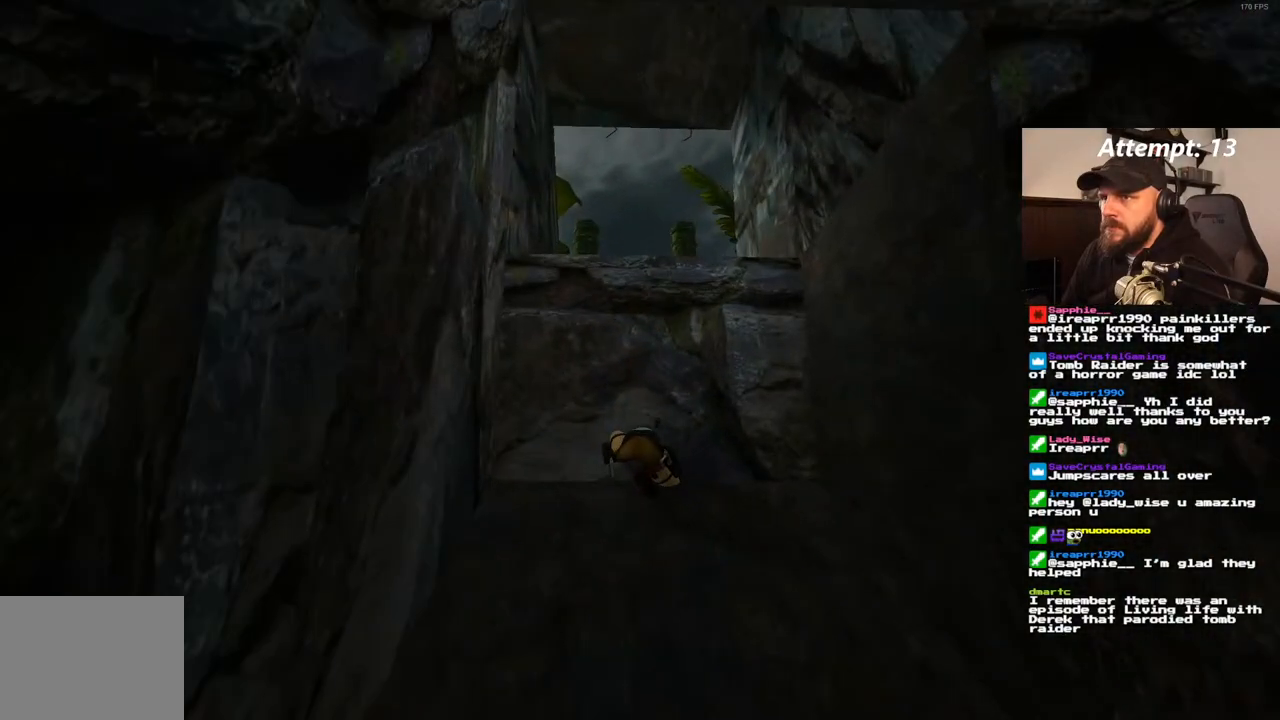
{"dt_ms": 500, "buttons": ["DPAD_UP"], "left_stick": "center", "right_stick": "center", "events": []}
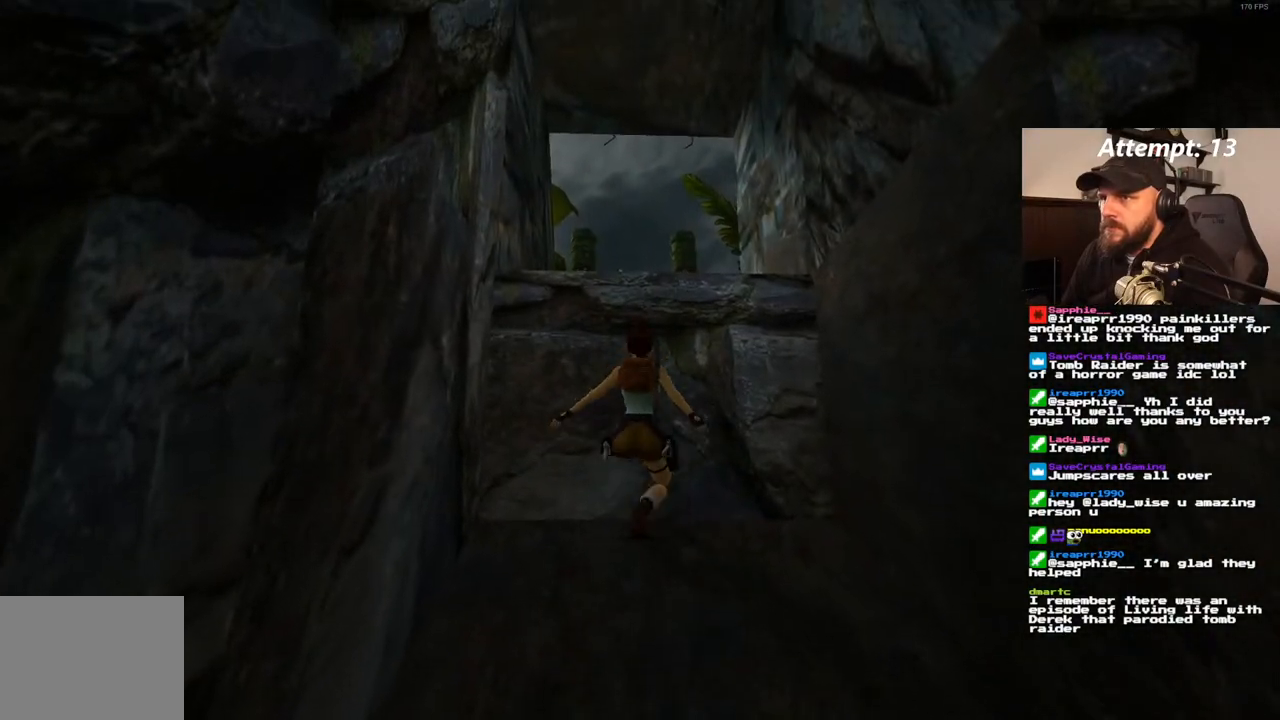
{"dt_ms": 500, "buttons": ["DPAD_UP"], "left_stick": "center", "right_stick": "center", "events": []}
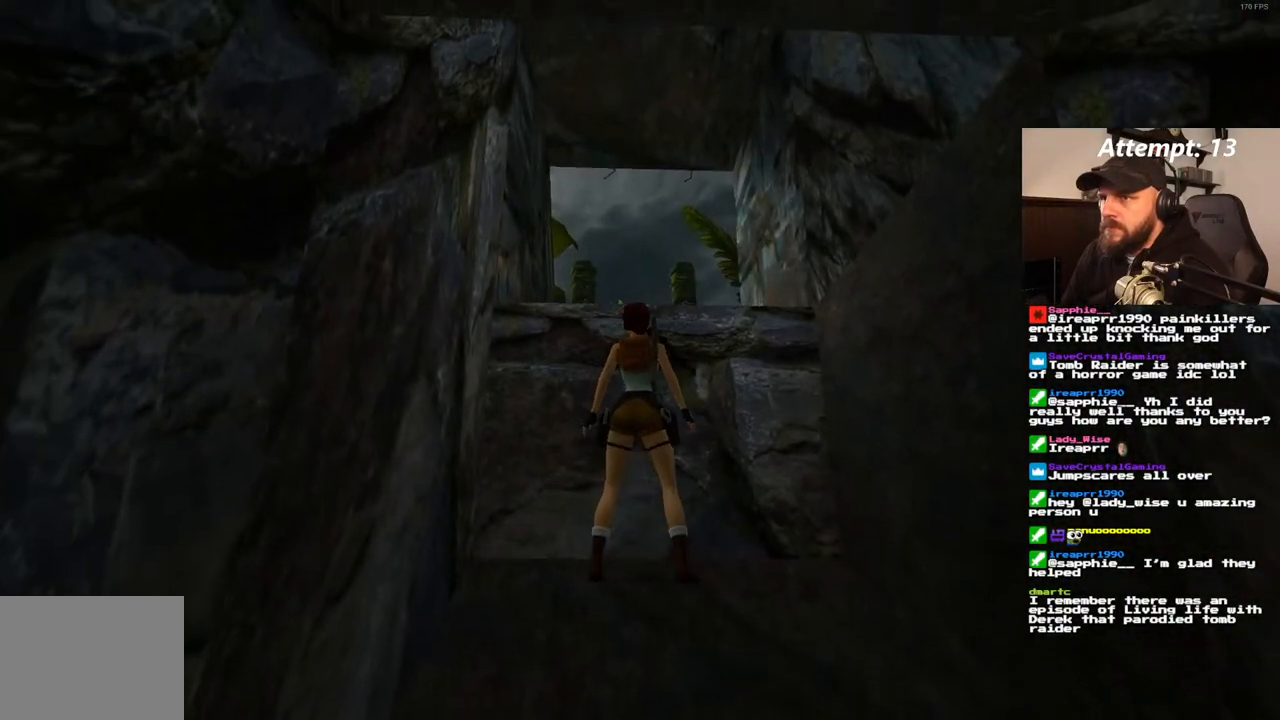
{"dt_ms": 500, "buttons": ["DPAD_UP"], "left_stick": "center", "right_stick": "center", "events": []}
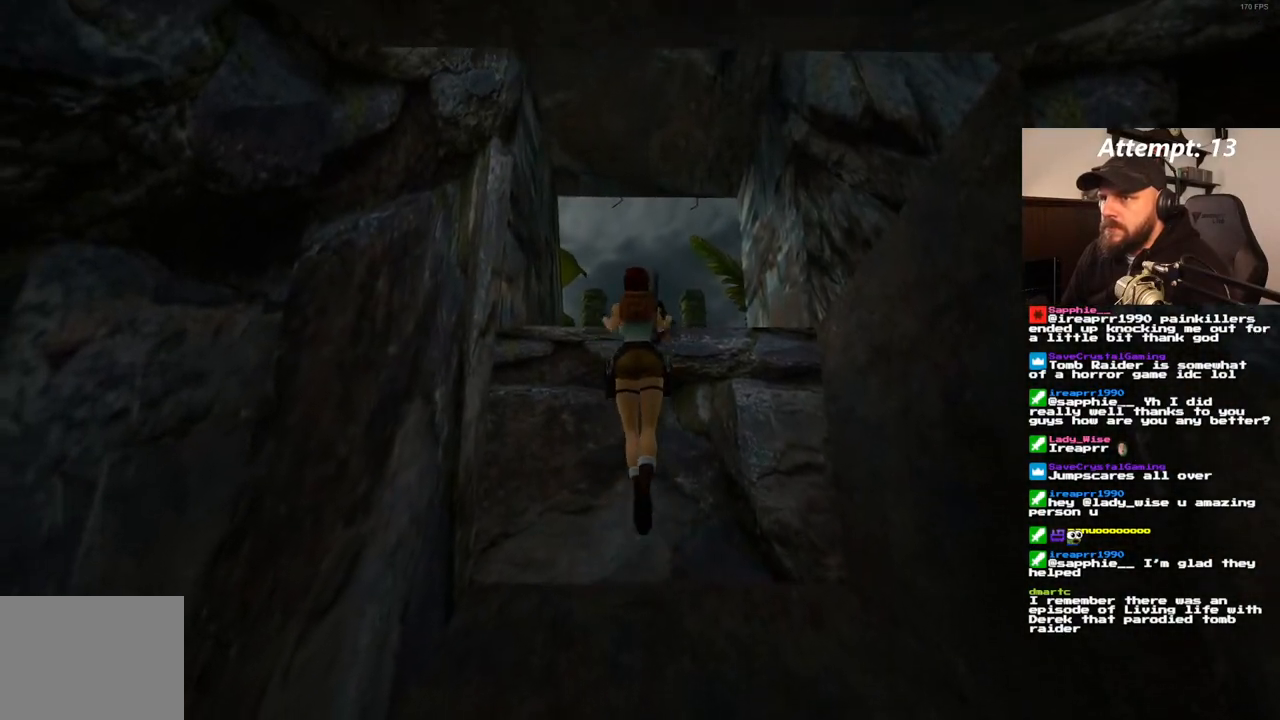
{"dt_ms": 500, "buttons": [], "left_stick": "center", "right_stick": "center", "events": [[433, "DPAD_UP", "up"]]}
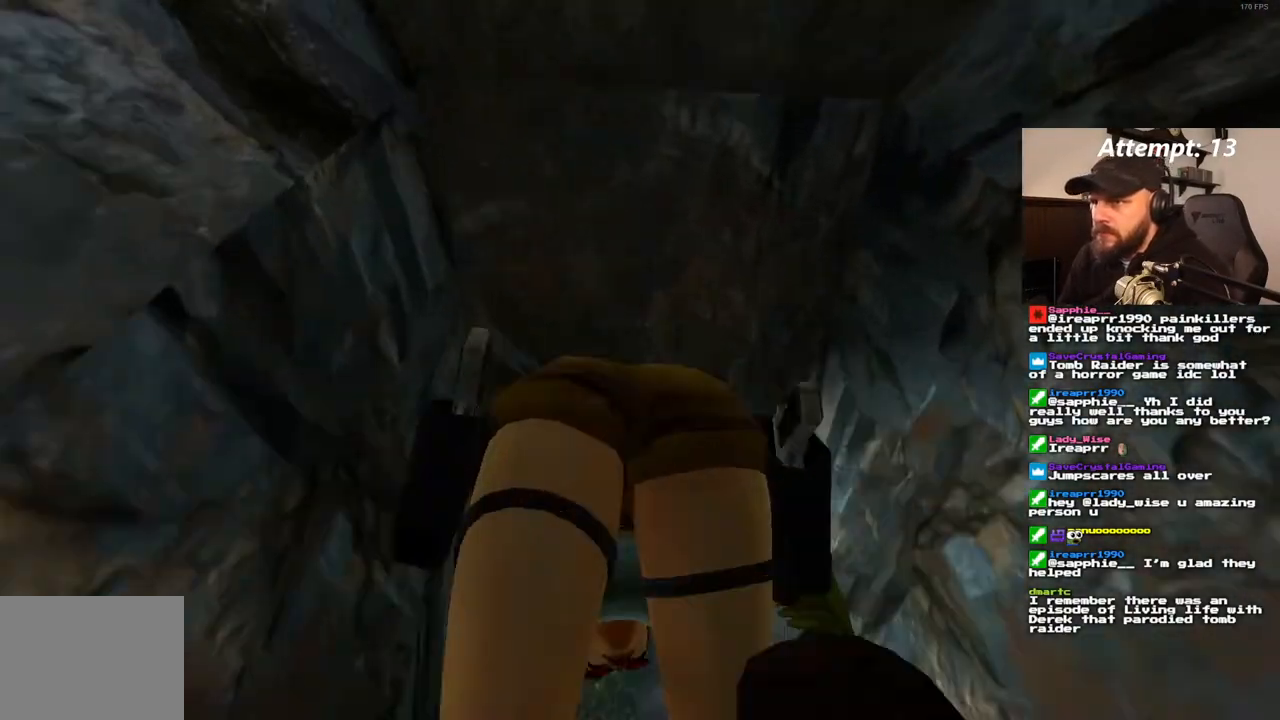
{"dt_ms": 500, "buttons": ["DPAD_UP"], "left_stick": "center", "right_stick": "center", "events": [[400, "DPAD_UP", "down"]]}
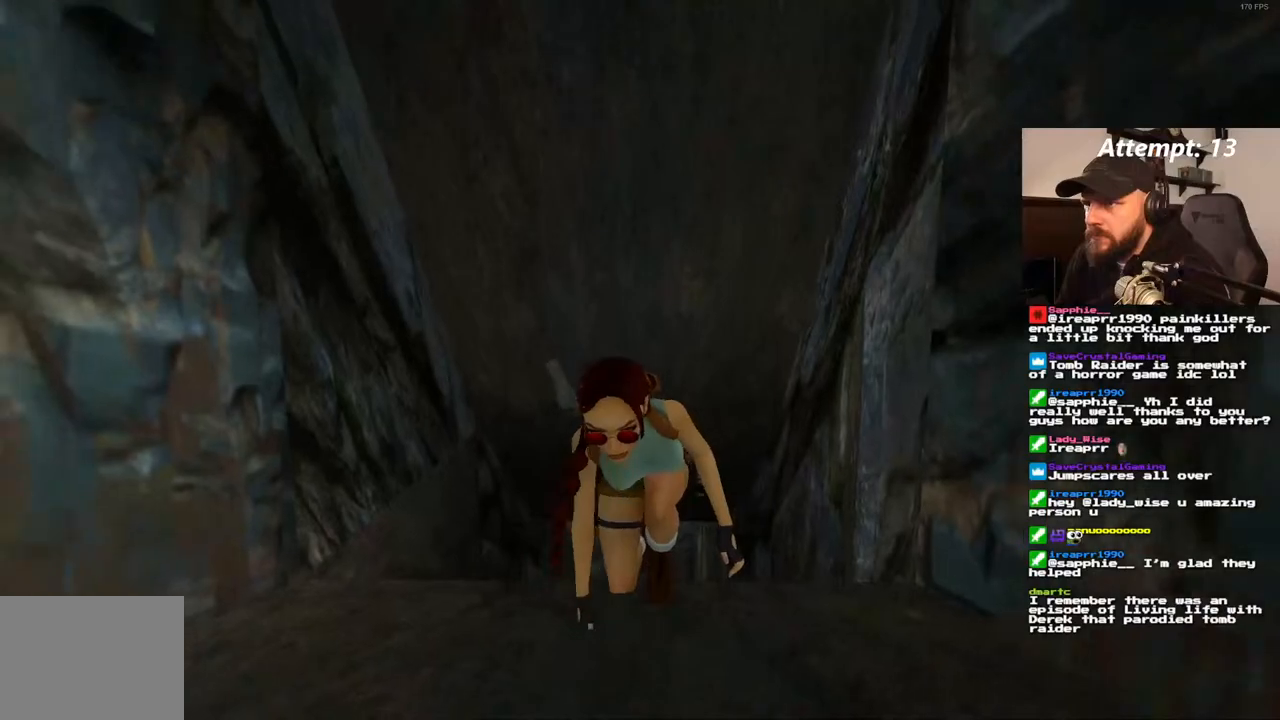
{"dt_ms": 500, "buttons": ["DPAD_UP"], "left_stick": "center", "right_stick": "center", "events": []}
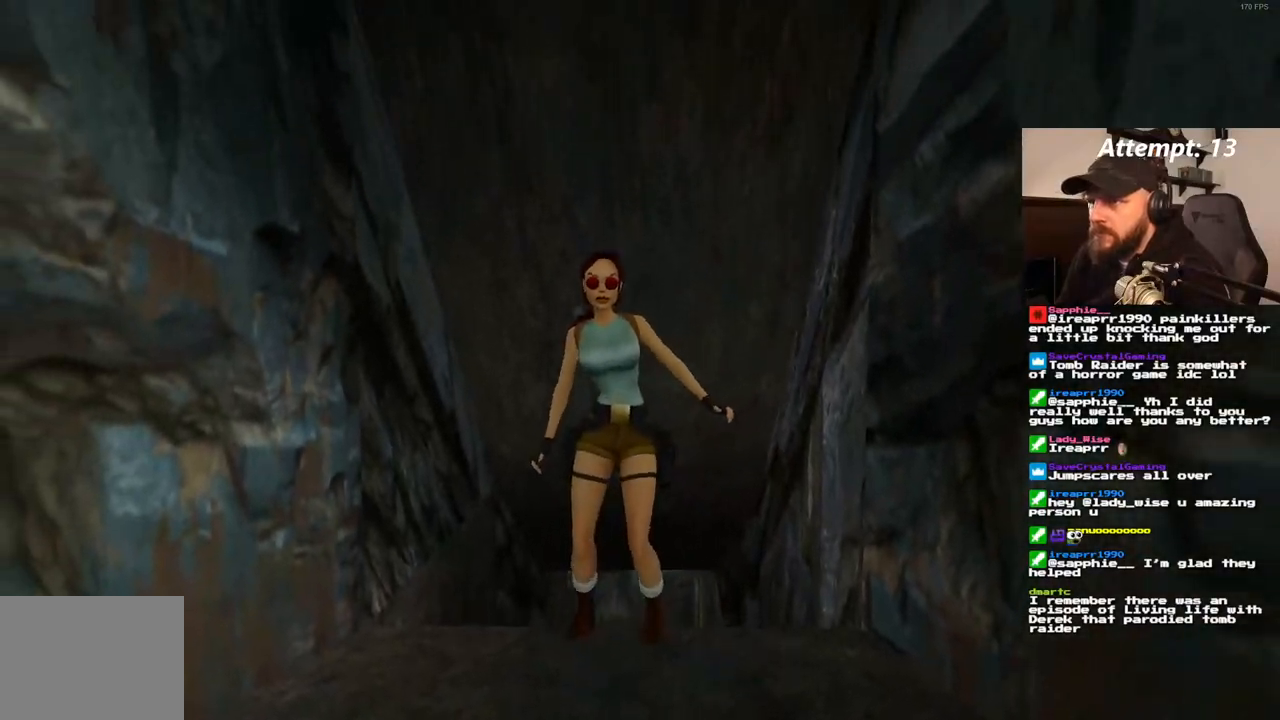
{"dt_ms": 500, "buttons": ["DPAD_UP"], "left_stick": "center", "right_stick": "center", "events": []}
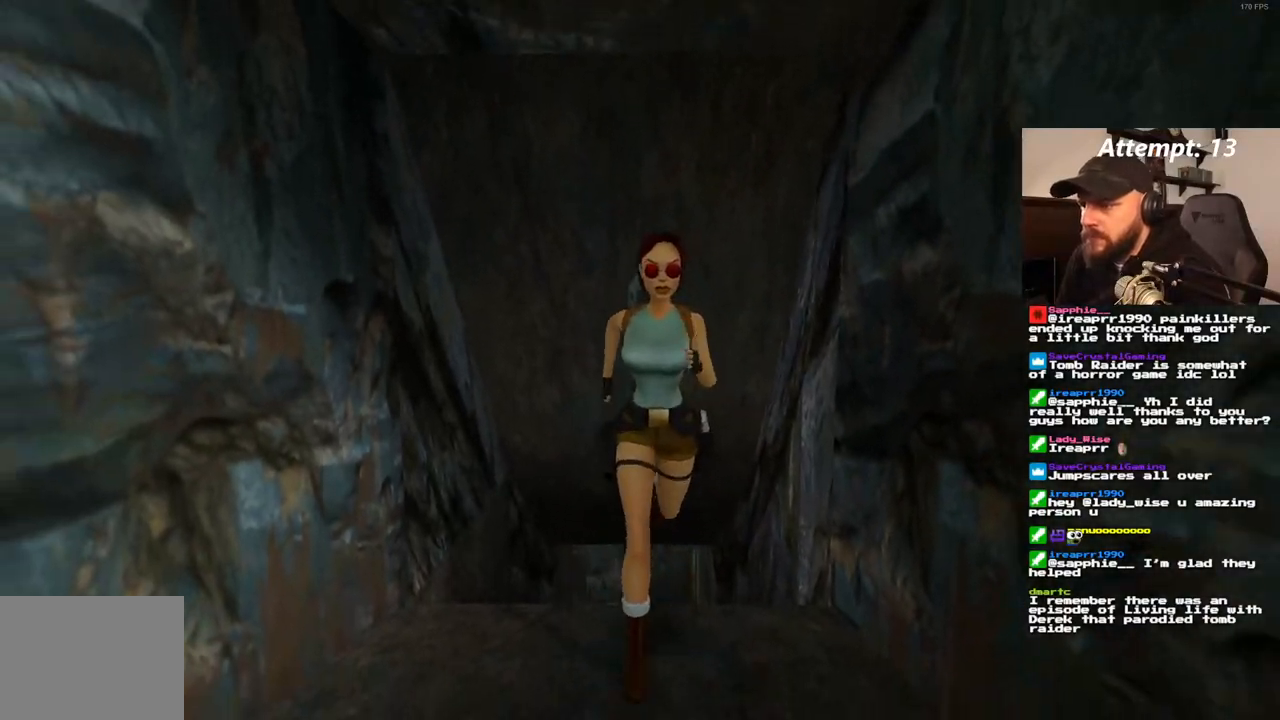
{"dt_ms": 500, "buttons": ["DPAD_UP"], "left_stick": "center", "right_stick": "center", "events": []}
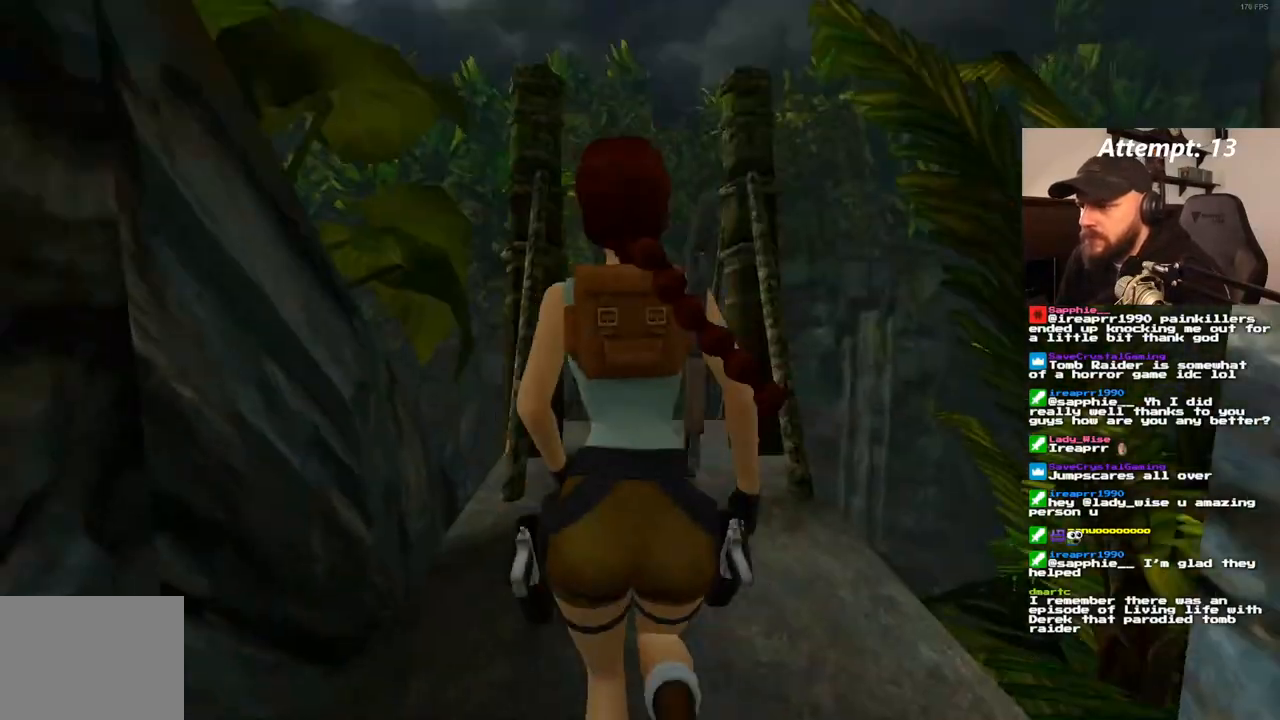
{"dt_ms": 500, "buttons": ["DPAD_UP"], "left_stick": "center", "right_stick": "center", "events": []}